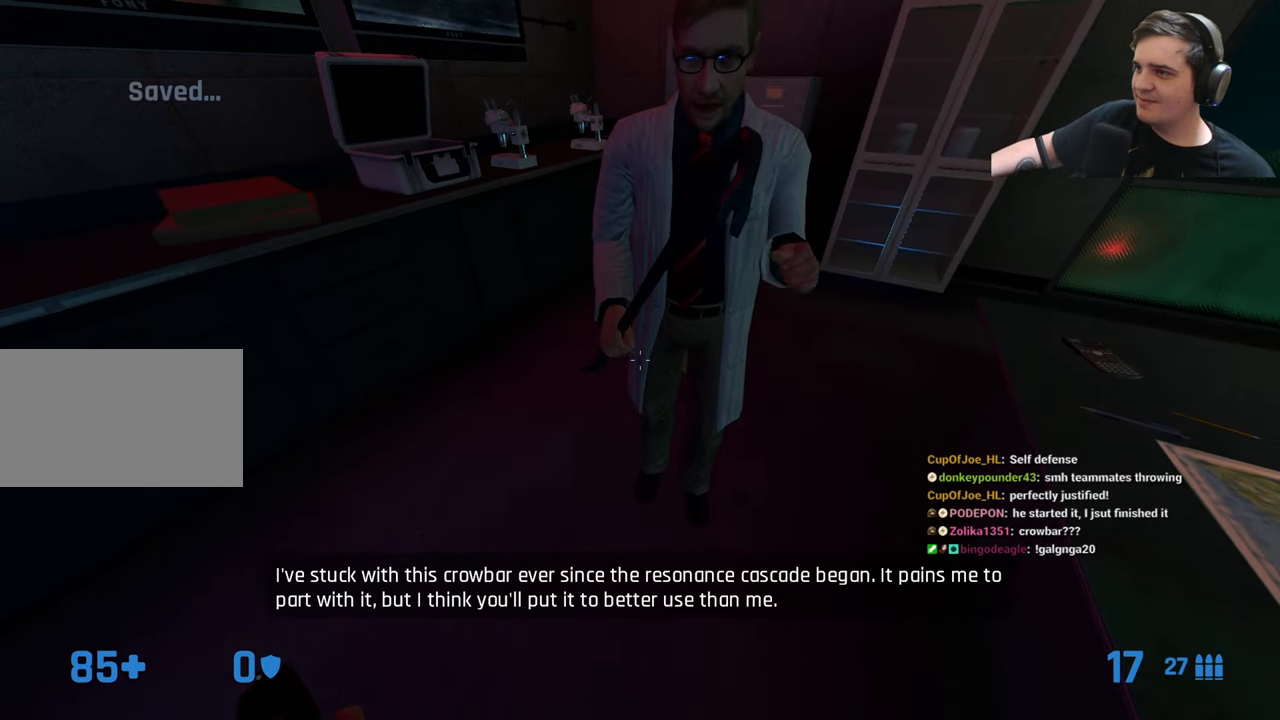
Gameplay with keyboard and mouse; each line is a JSON object with the keys held at the frame after it. "events" lists presses ("down") and releases ("up") of "1", "2", "3", "4", "5", "a", "alt", "c", "caps_lock", "ctrl", "d", "e", "f", "g", "q", "r", "s", "shift", "t", "tab", "v", "w", "x" and "z" between this image and that frame as [ms after this image, input, new state], when the widget could be followed in between. No other keys are recorded. Mouse buttons are not recorded. Not read: mouse_move.
{"keys": ["a"], "events": [[467, "a", "down"]]}
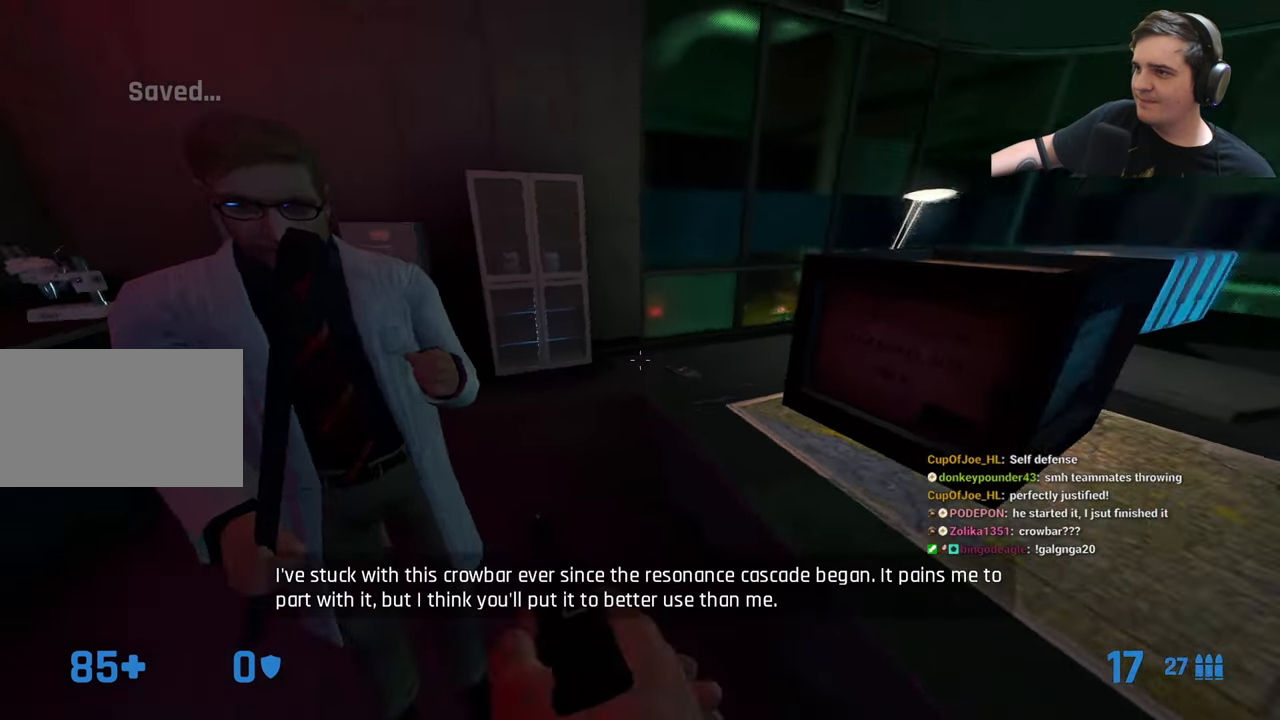
{"keys": [], "events": [[17, "a", "up"]]}
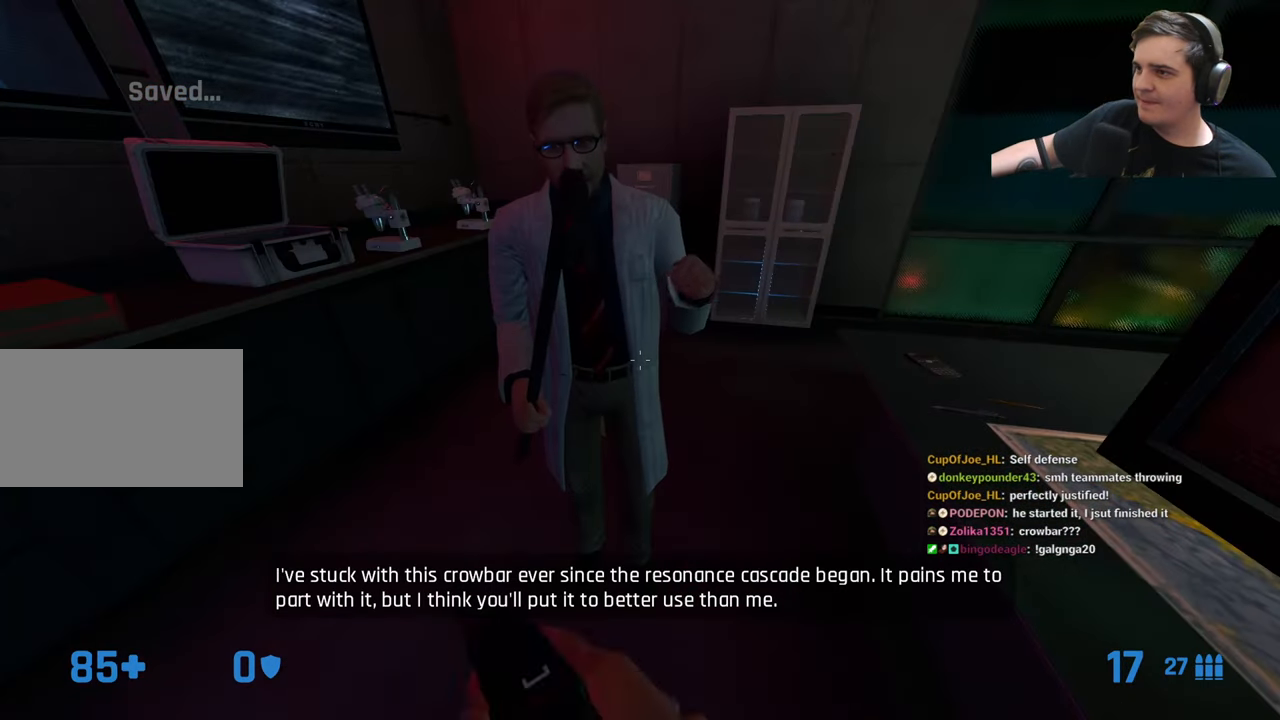
{"keys": [], "events": [[367, "a", "down"], [417, "a", "up"]]}
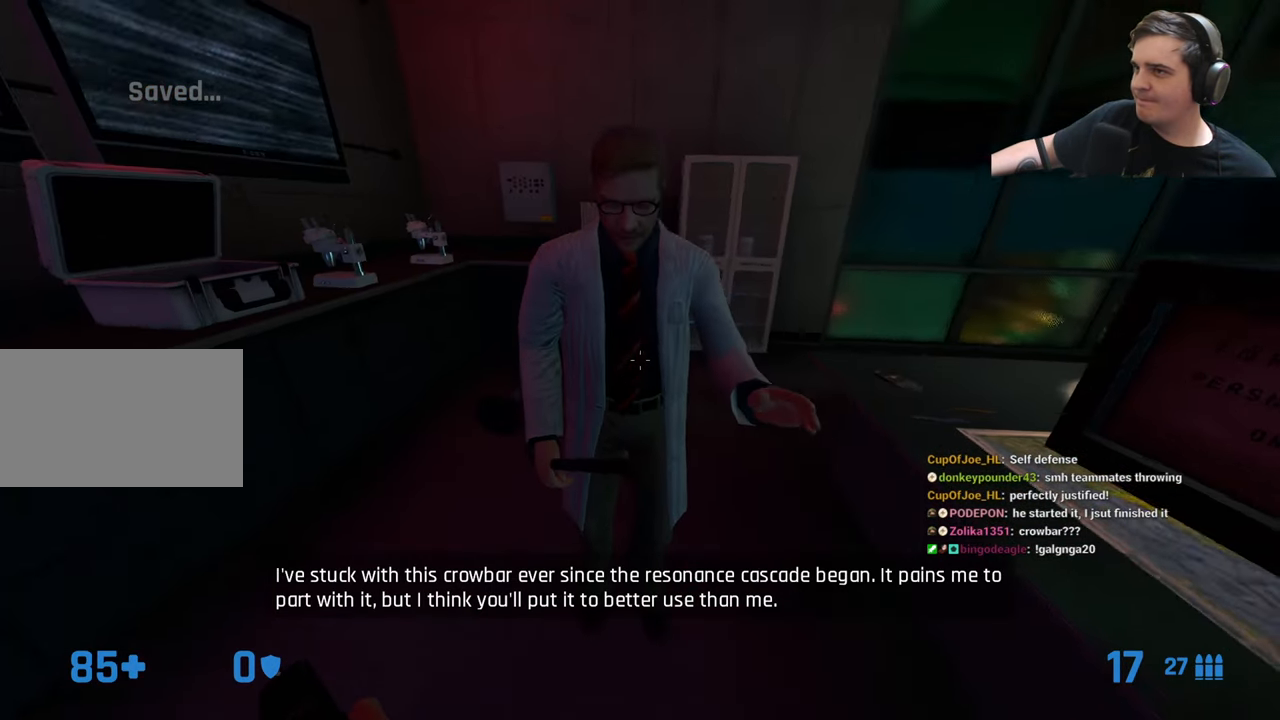
{"keys": [], "events": []}
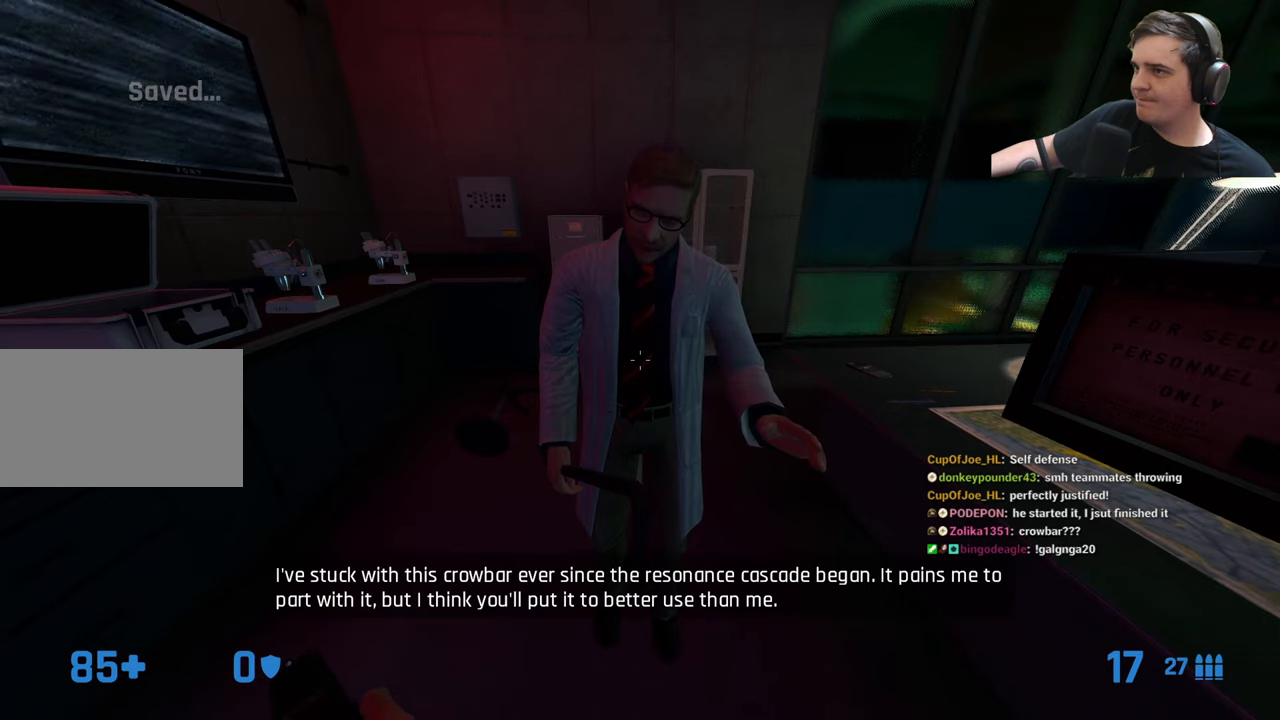
{"keys": [], "events": []}
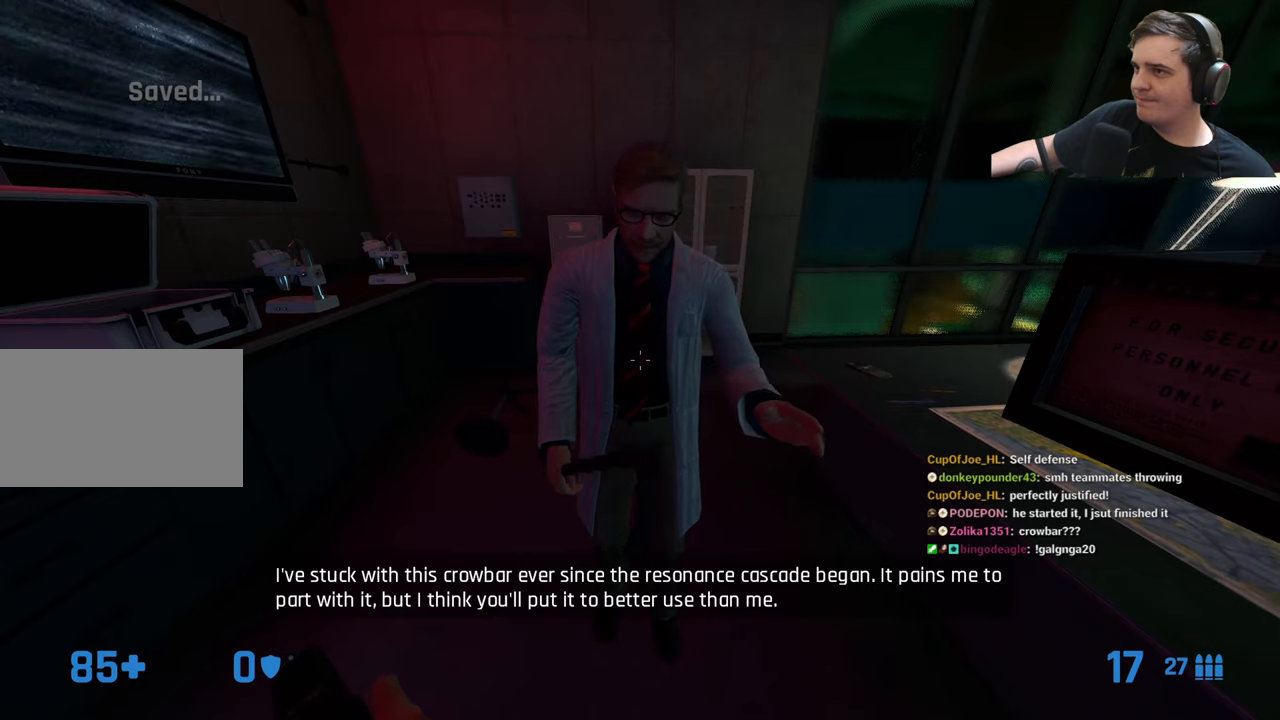
{"keys": [], "events": []}
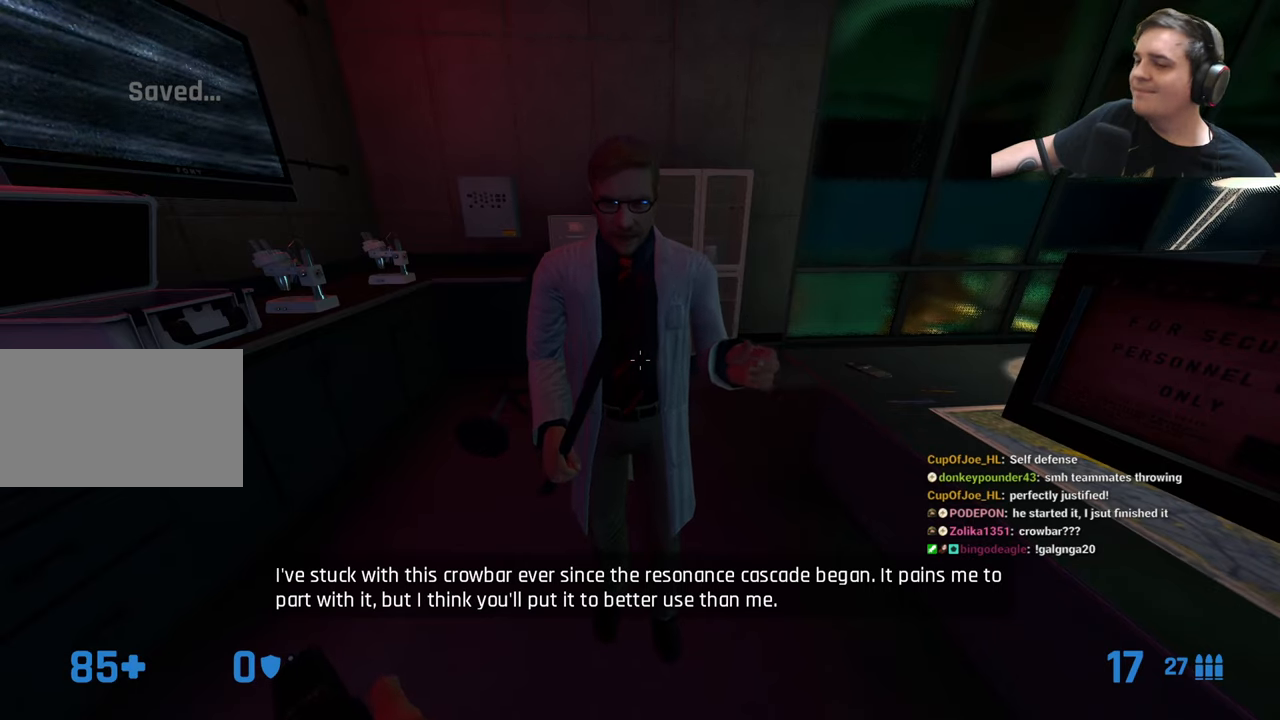
{"keys": [], "events": []}
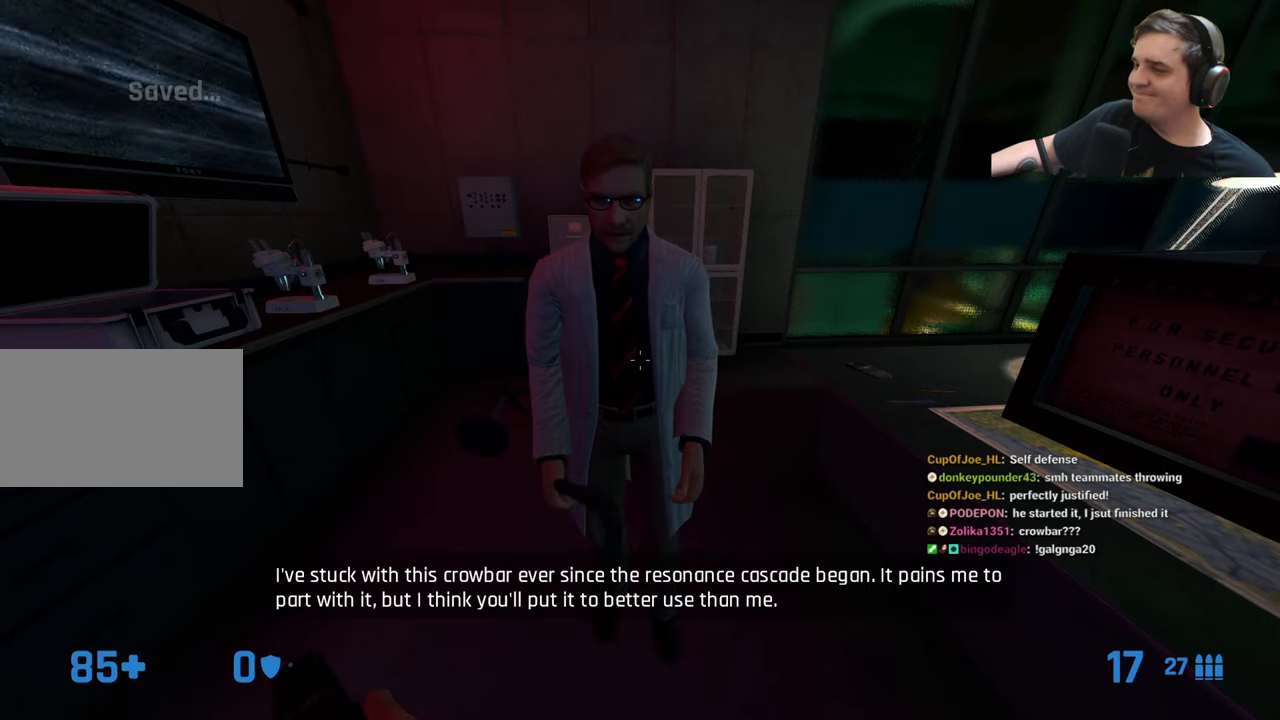
{"keys": [], "events": []}
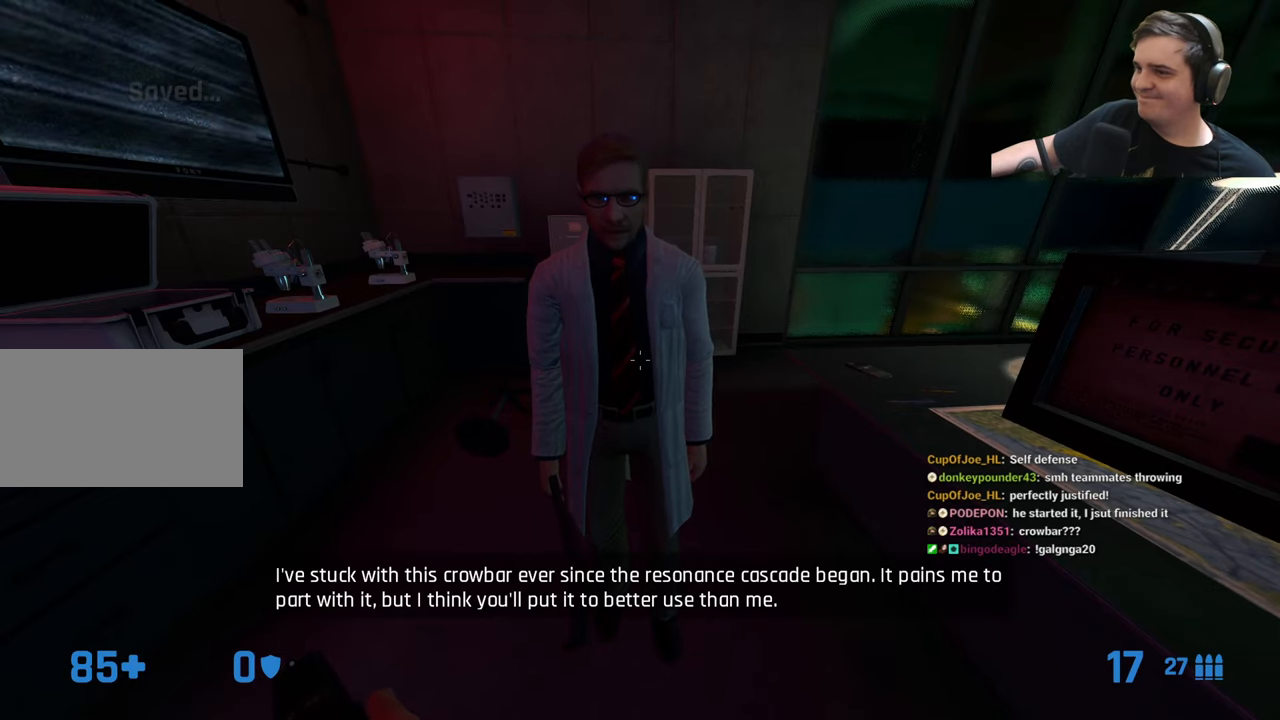
{"keys": [], "events": []}
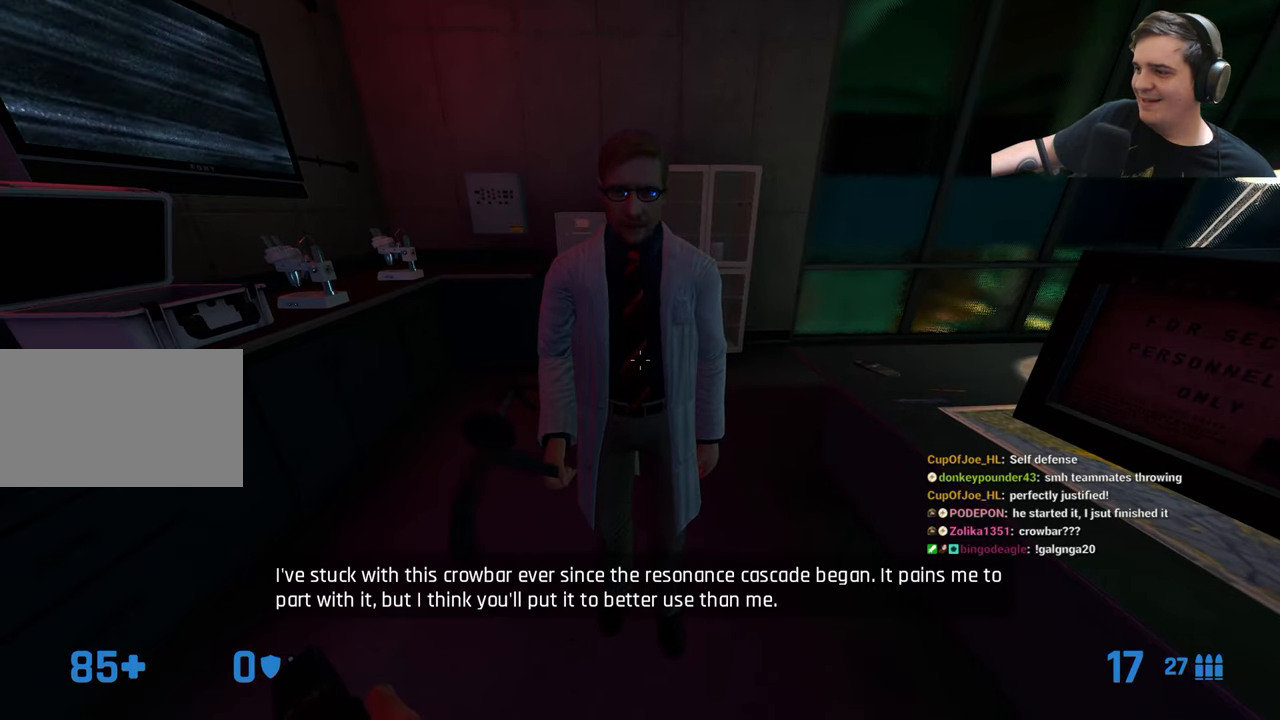
{"keys": [], "events": []}
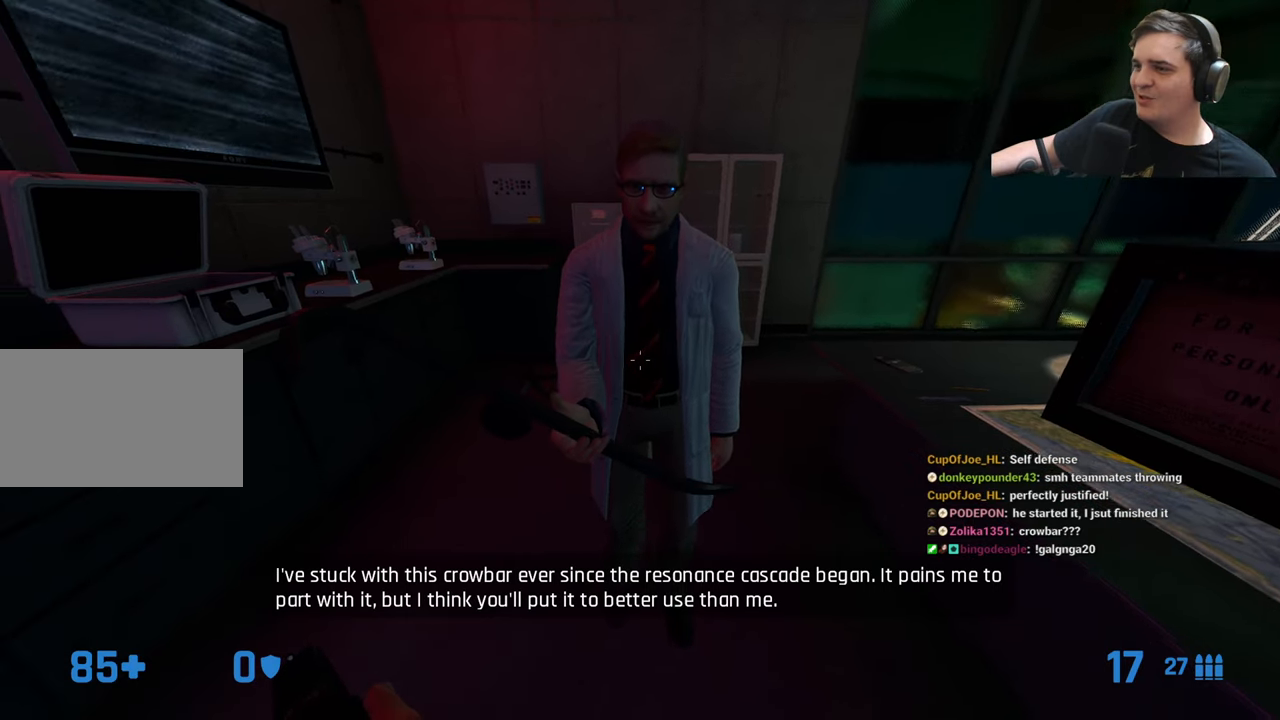
{"keys": [], "events": []}
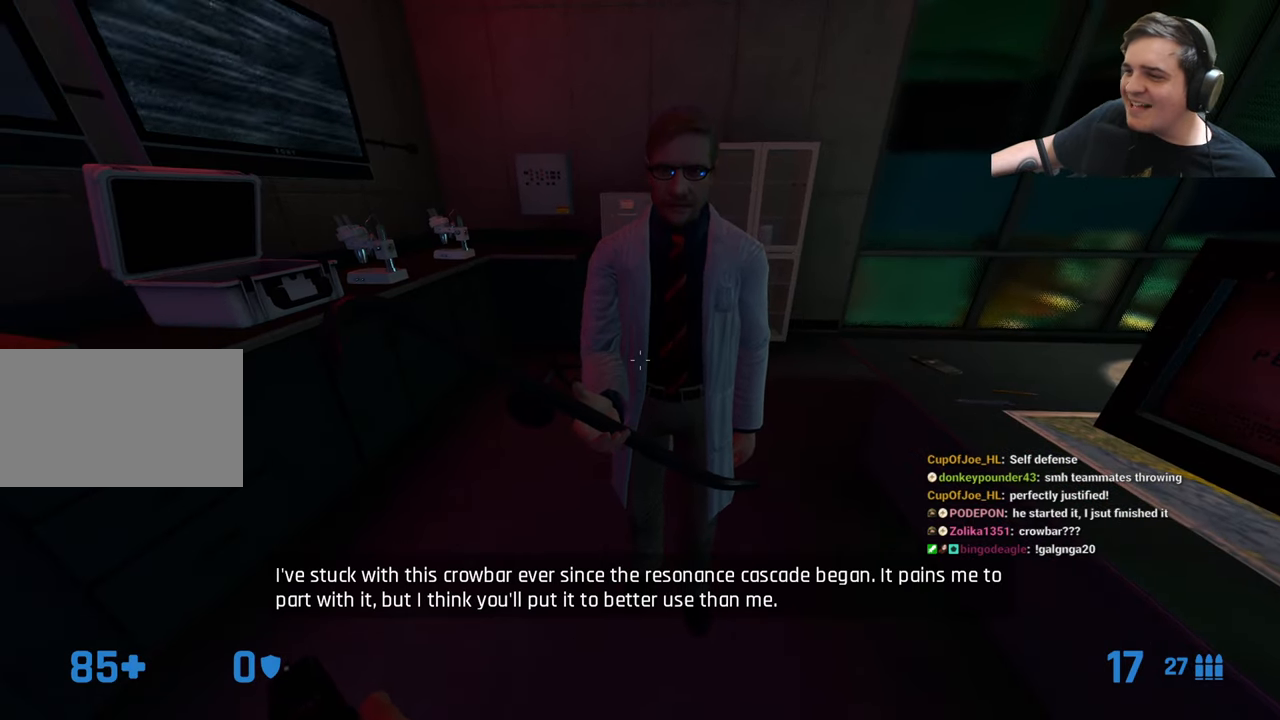
{"keys": ["e"], "events": [[217, "e", "down"], [317, "e", "up"], [467, "e", "down"]]}
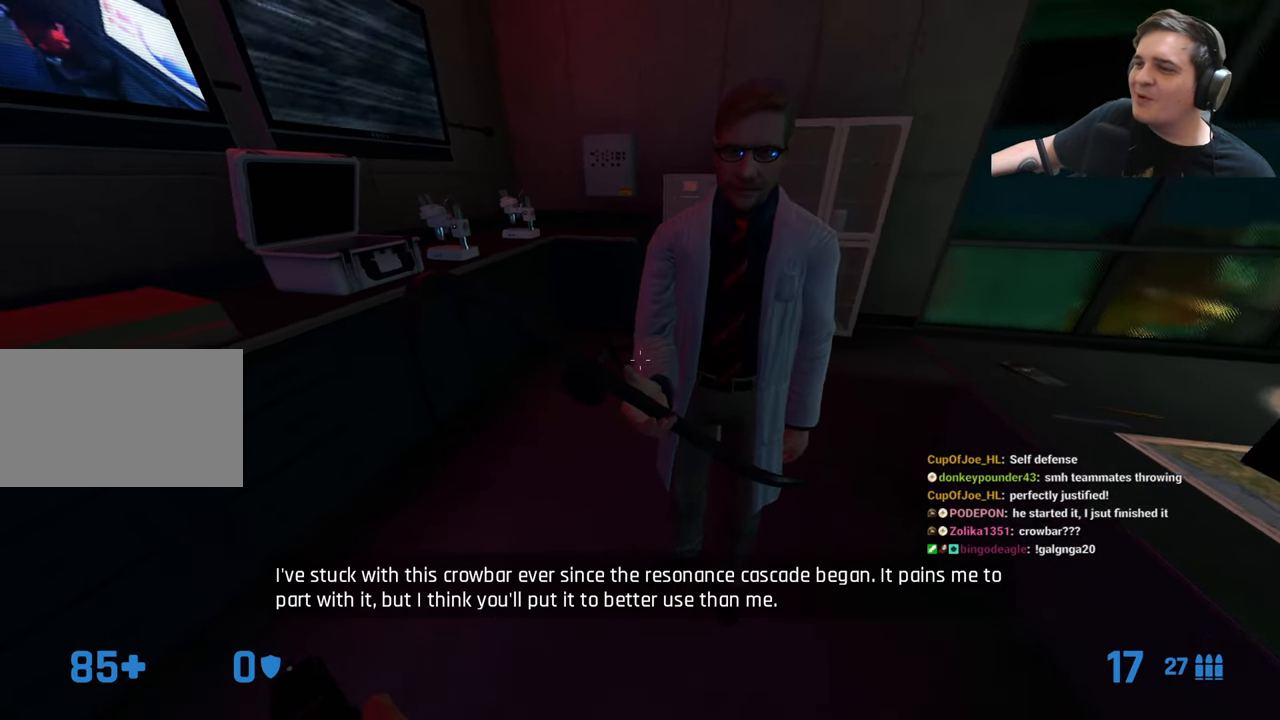
{"keys": [], "events": [[17, "e", "up"], [134, "w", "down"], [234, "w", "up"], [384, "e", "down"], [467, "e", "up"]]}
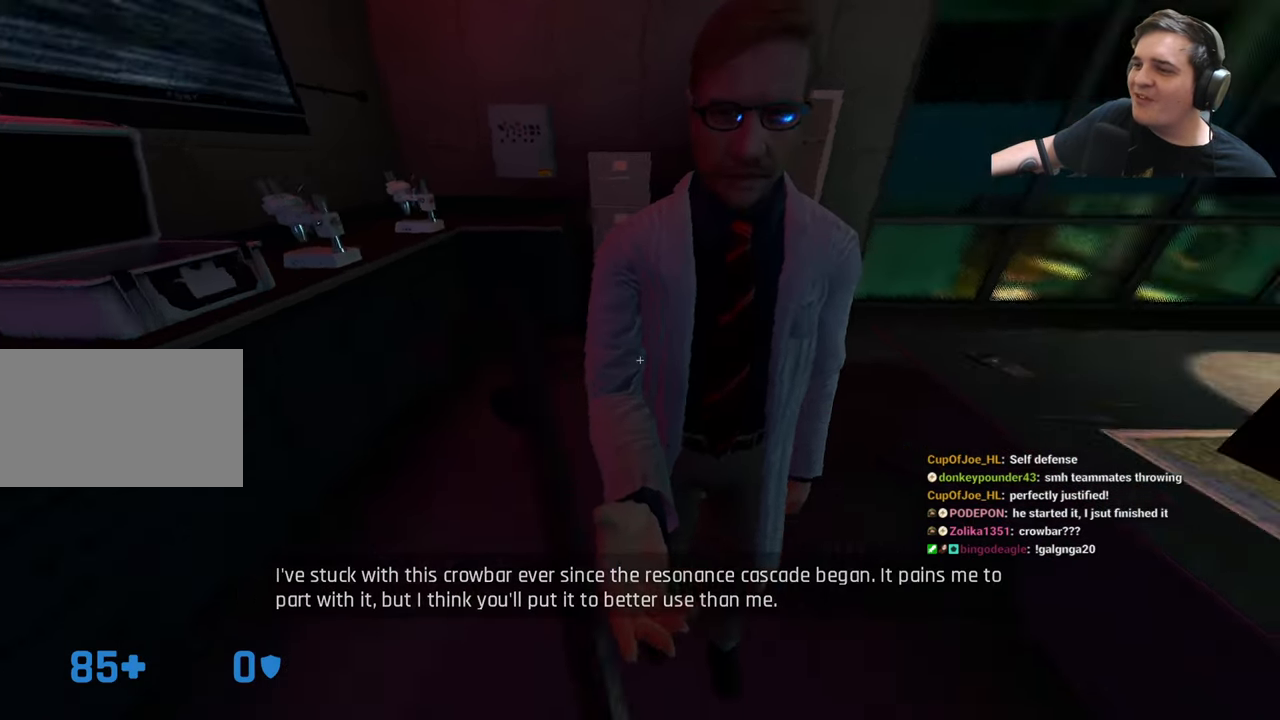
{"keys": ["ctrl", "d"], "events": [[217, "w", "down"], [367, "ctrl", "down"], [434, "w", "up"], [484, "d", "down"]]}
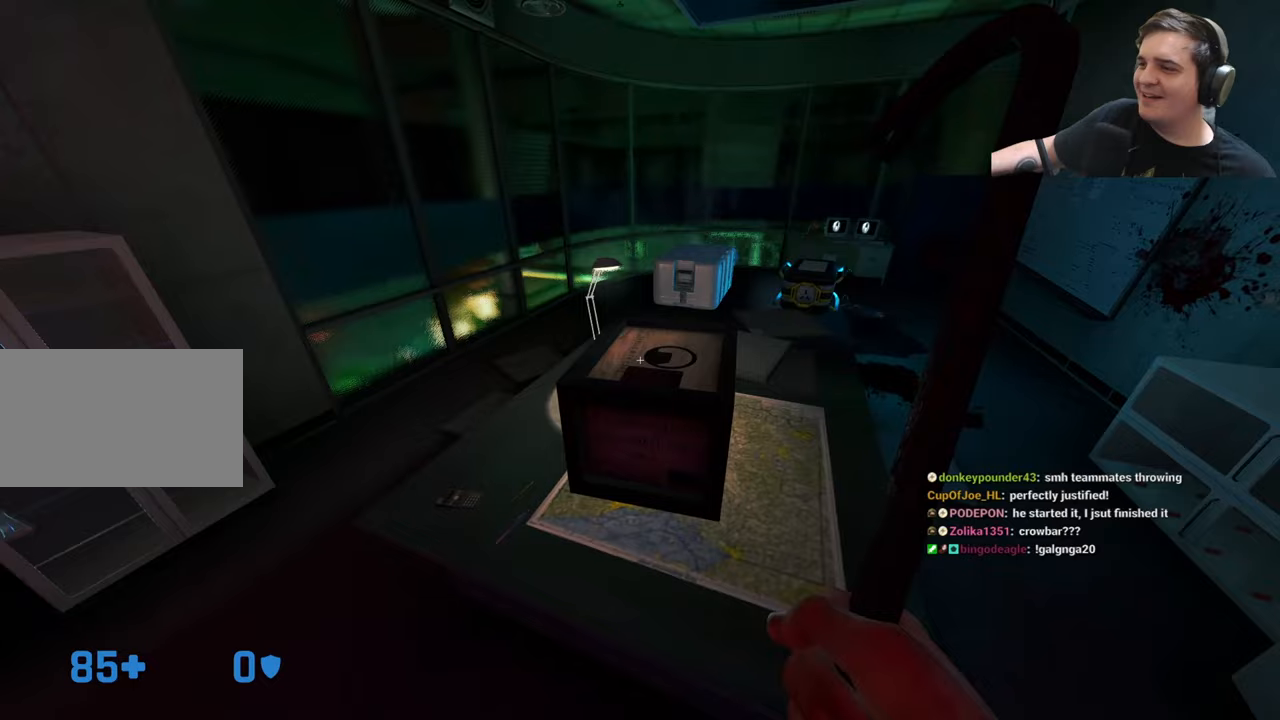
{"keys": ["ctrl"], "events": [[33, "d", "up"]]}
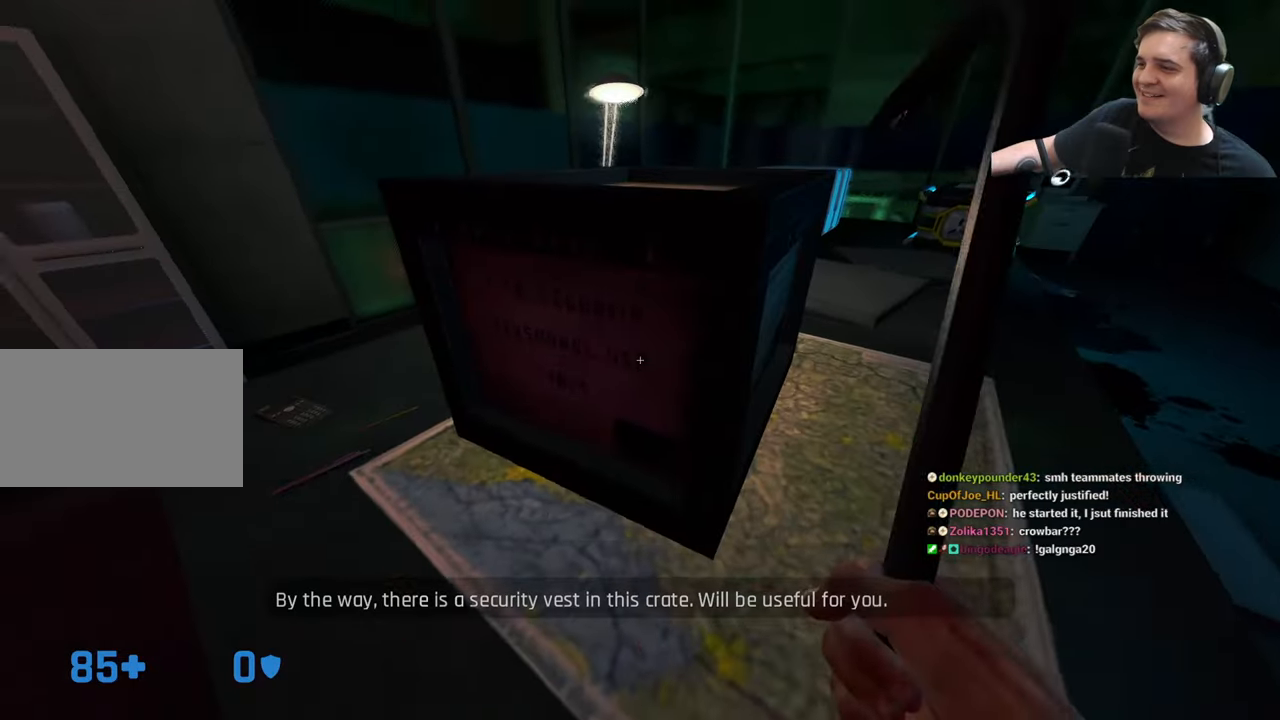
{"keys": ["ctrl"], "events": []}
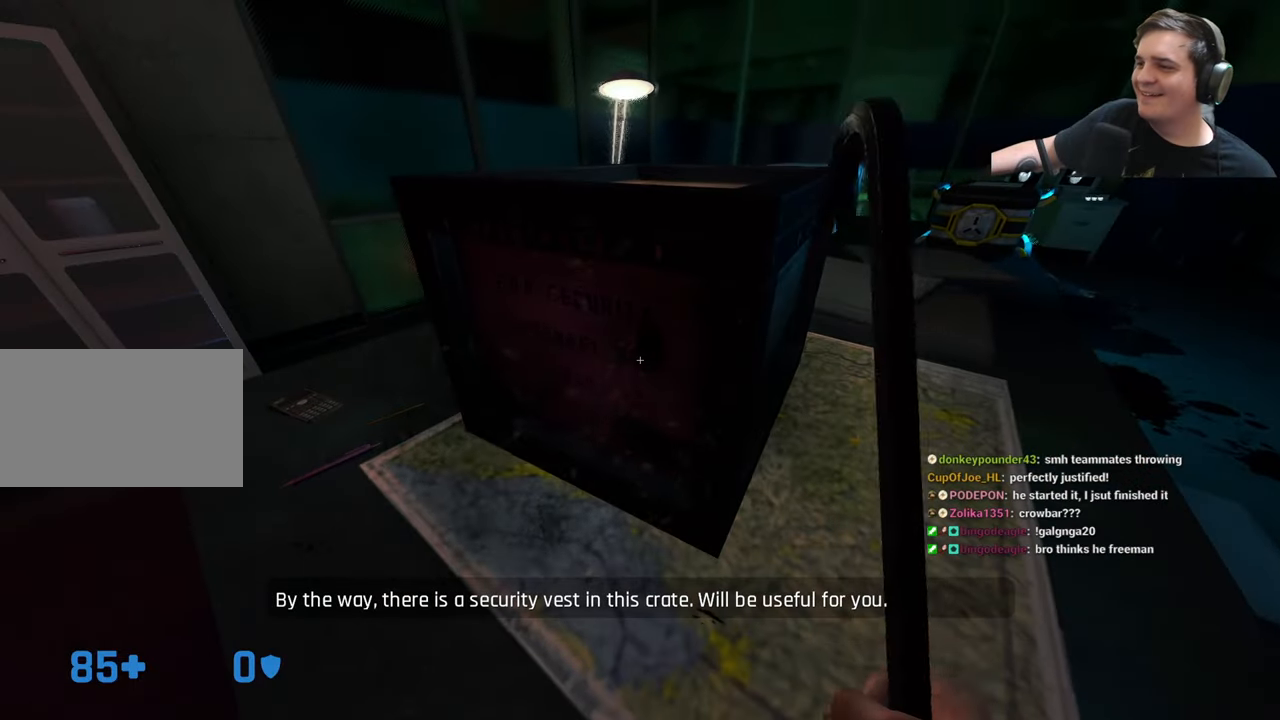
{"keys": ["ctrl"], "events": []}
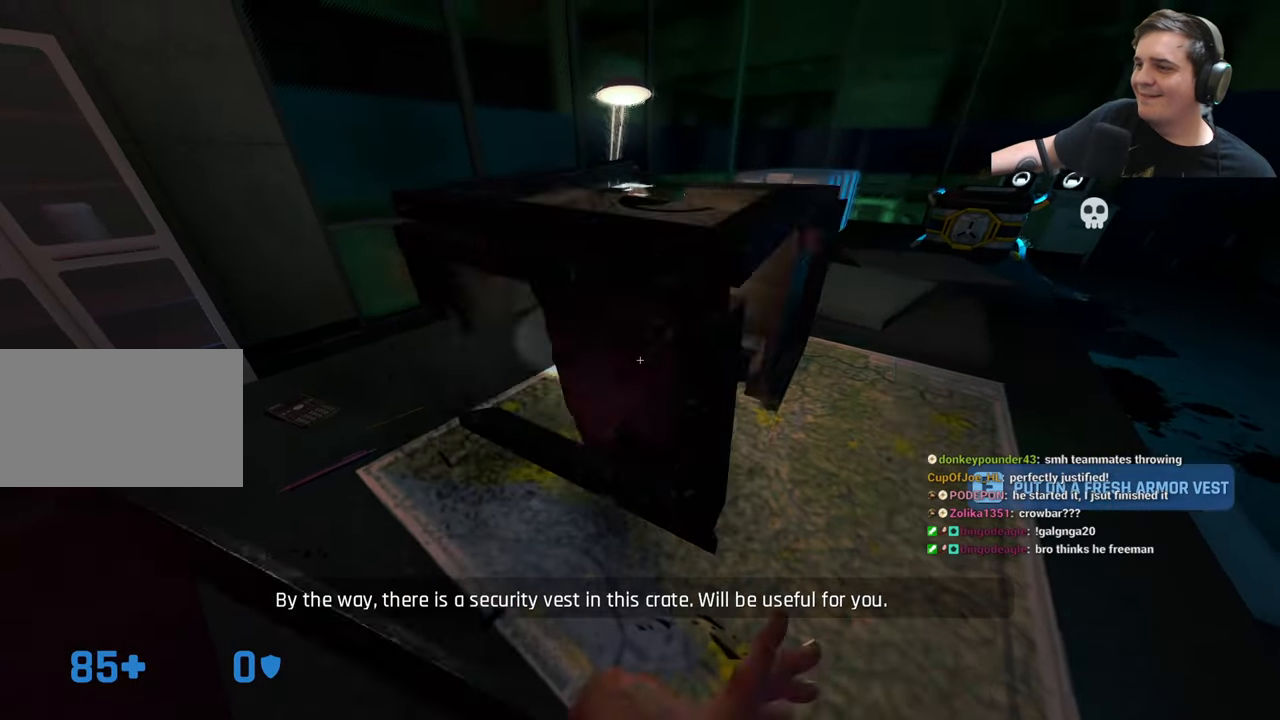
{"keys": ["ctrl", "d", "w"], "events": [[33, "w", "down"], [183, "w", "up"], [366, "w", "down"], [466, "d", "down"]]}
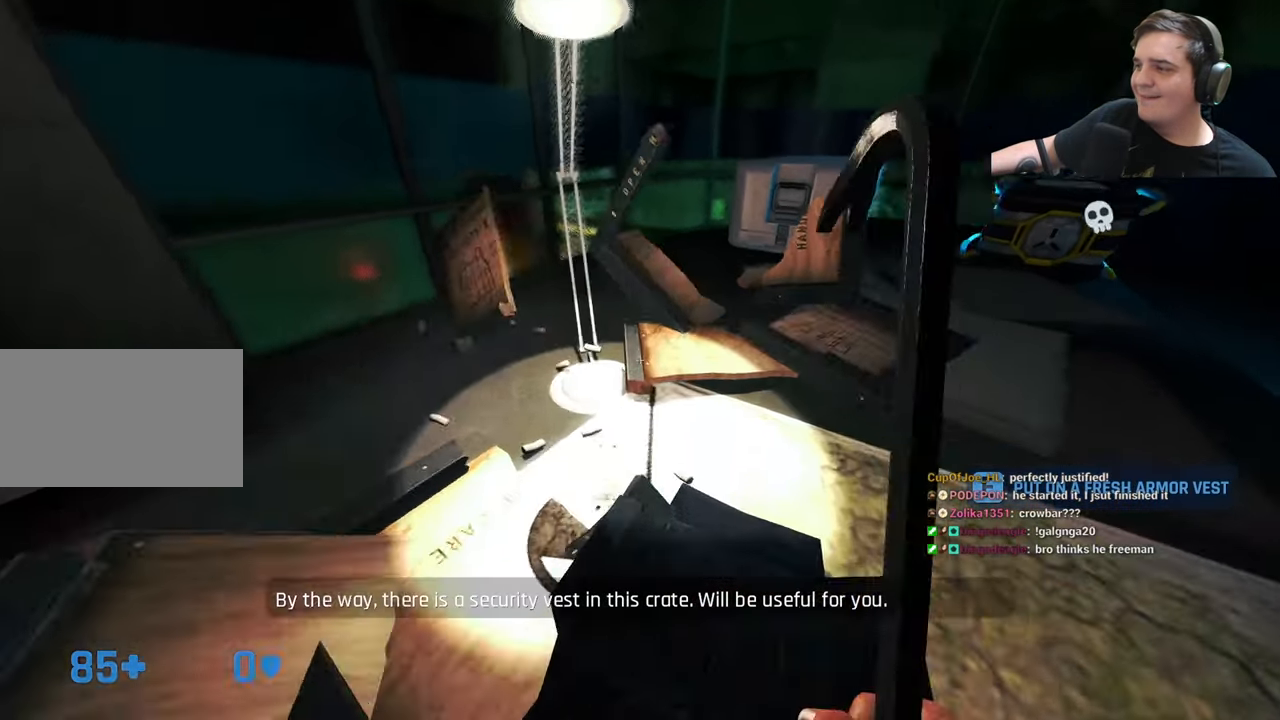
{"keys": [], "events": [[116, "ctrl", "up"], [116, "d", "up"], [133, "w", "up"]]}
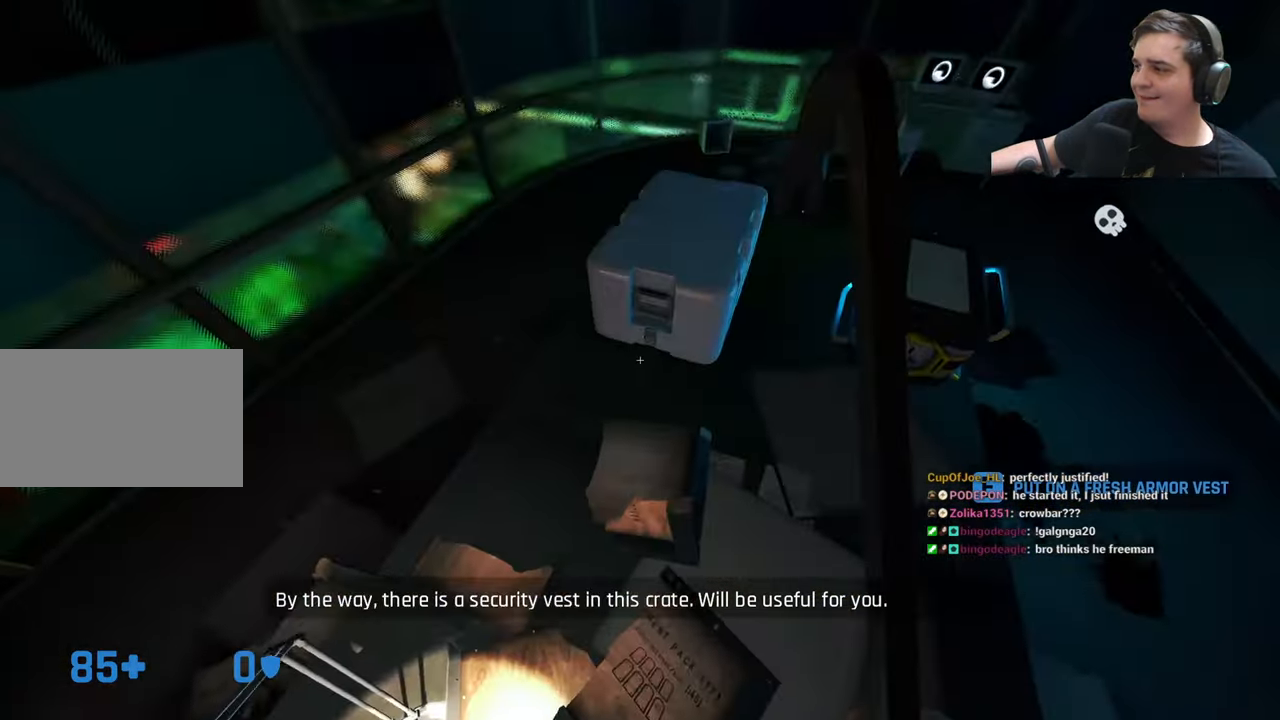
{"keys": [], "events": [[116, "a", "down"], [216, "a", "up"], [333, "e", "down"], [483, "e", "up"]]}
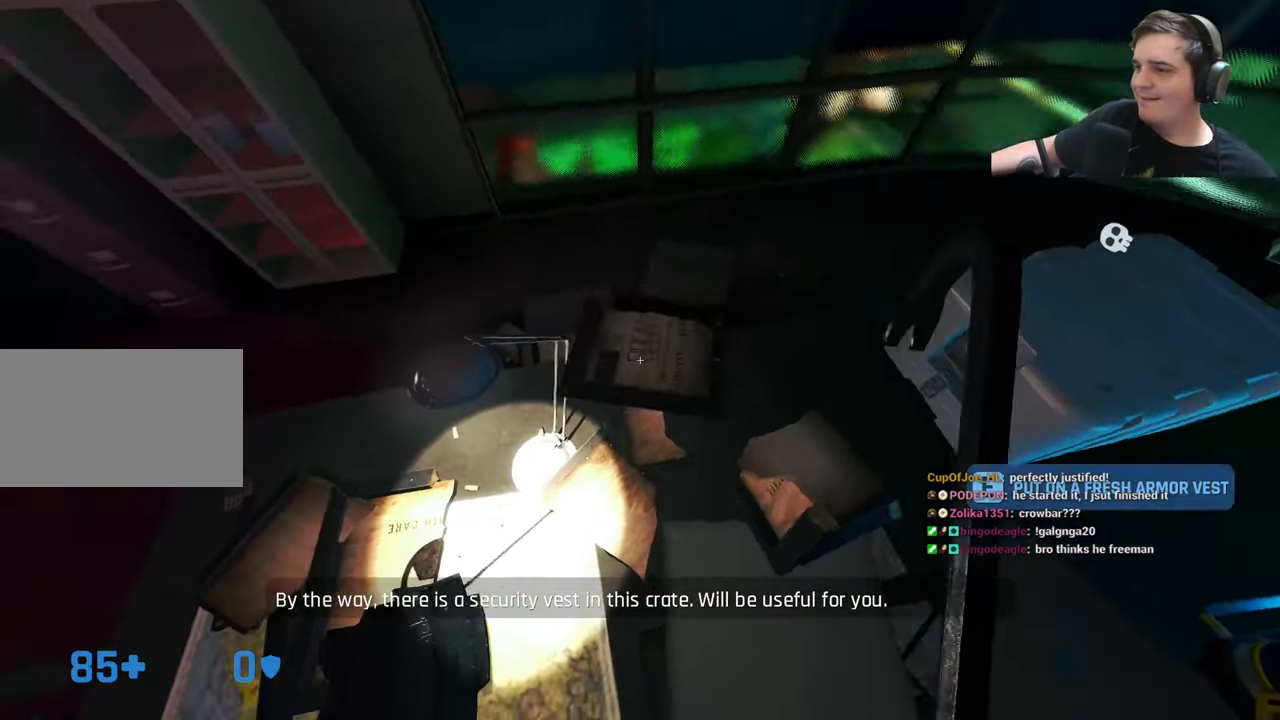
{"keys": [], "events": [[83, "a", "down"], [216, "a", "up"]]}